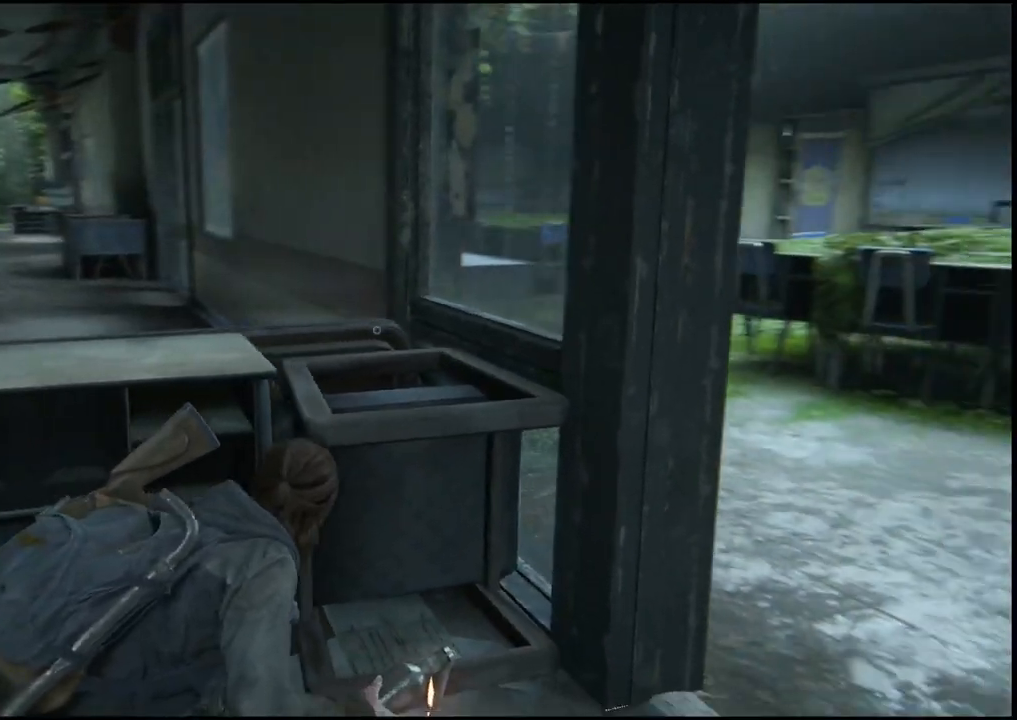
Gameplay with a controller (PlayStation layout); each line is a JSON object with the inputs held at the frame after it. "events" lists button and stick changes between this image and that frame as [ms after this image, input, new state], when the widget could be followed in between.
{"buttons": [], "left_stick": "center", "right_stick": "center", "events": [[133, "right_stick", "center"]]}
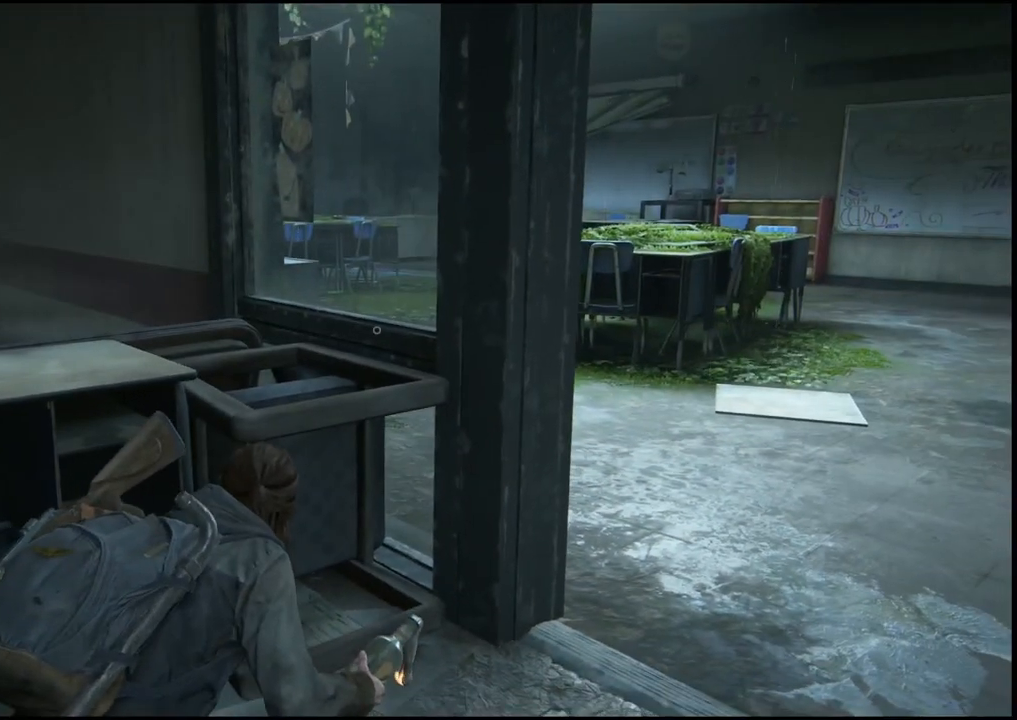
{"buttons": [], "left_stick": "center", "right_stick": "center", "events": []}
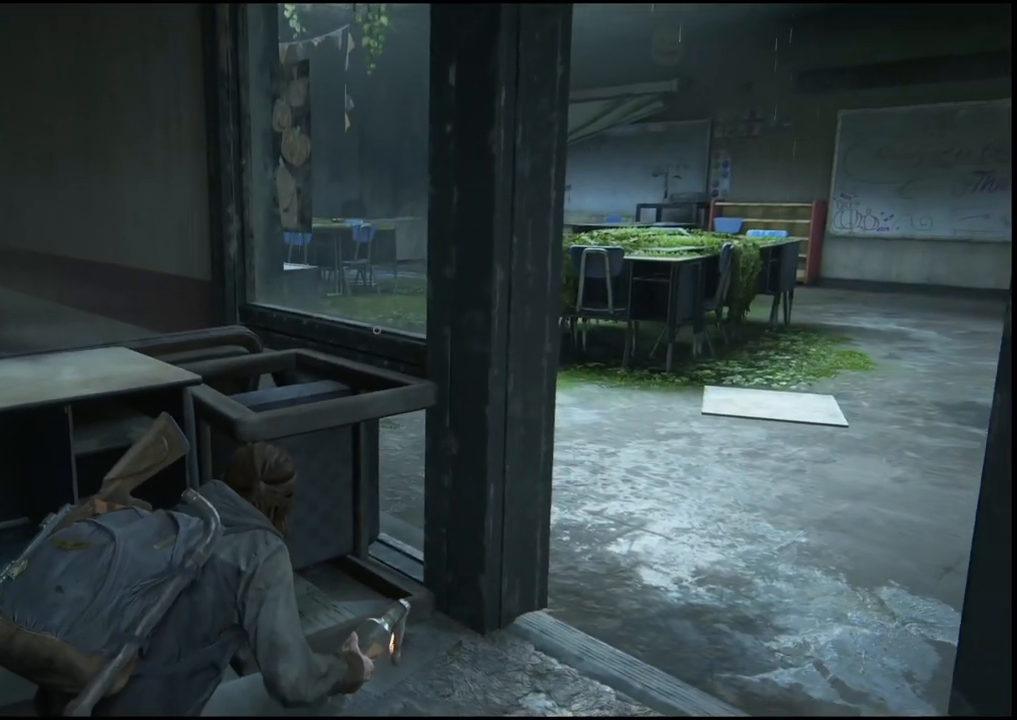
{"buttons": [], "left_stick": "center", "right_stick": "center", "events": [[150, "right_stick", "left"], [367, "right_stick", "center"]]}
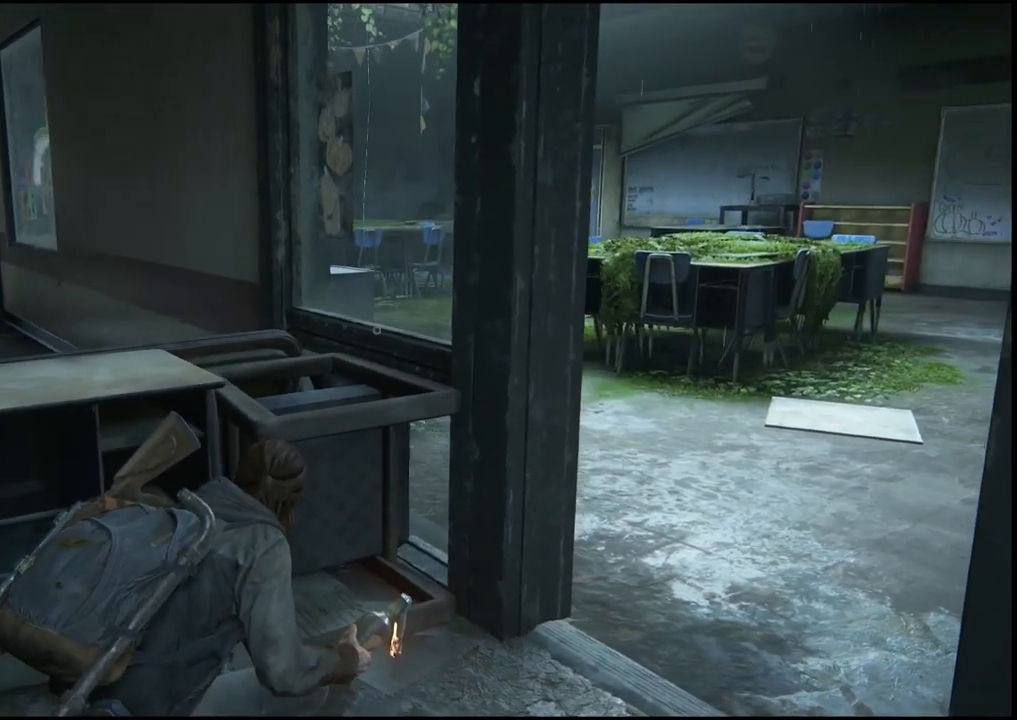
{"buttons": [], "left_stick": "center", "right_stick": "center", "events": []}
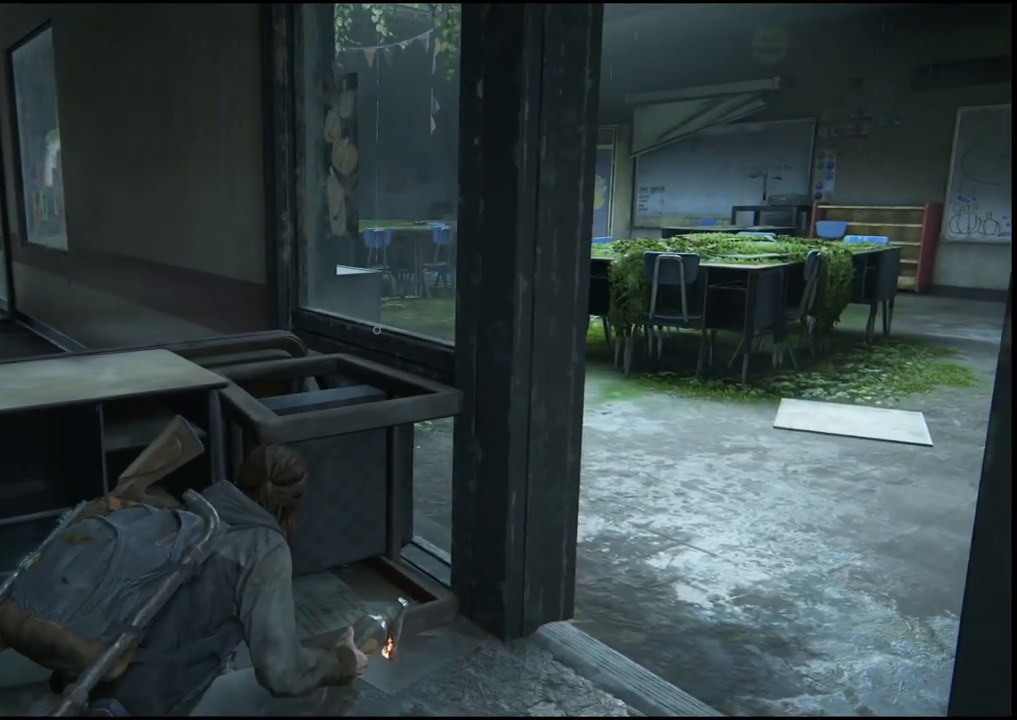
{"buttons": [], "left_stick": "center", "right_stick": "center", "events": []}
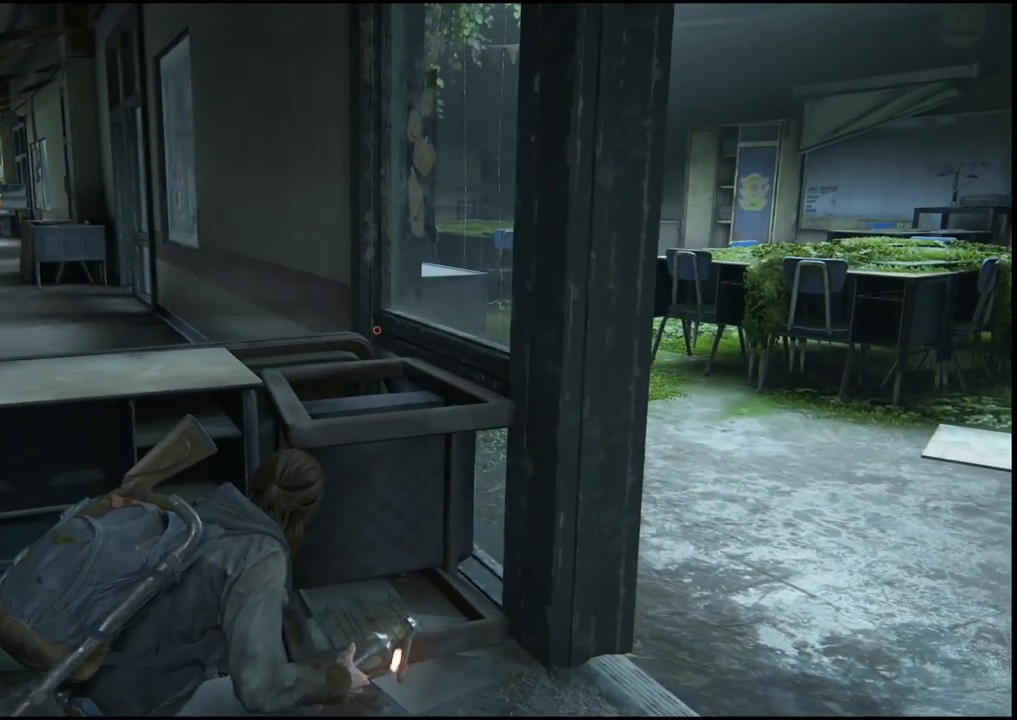
{"buttons": [], "left_stick": "center", "right_stick": "center", "events": []}
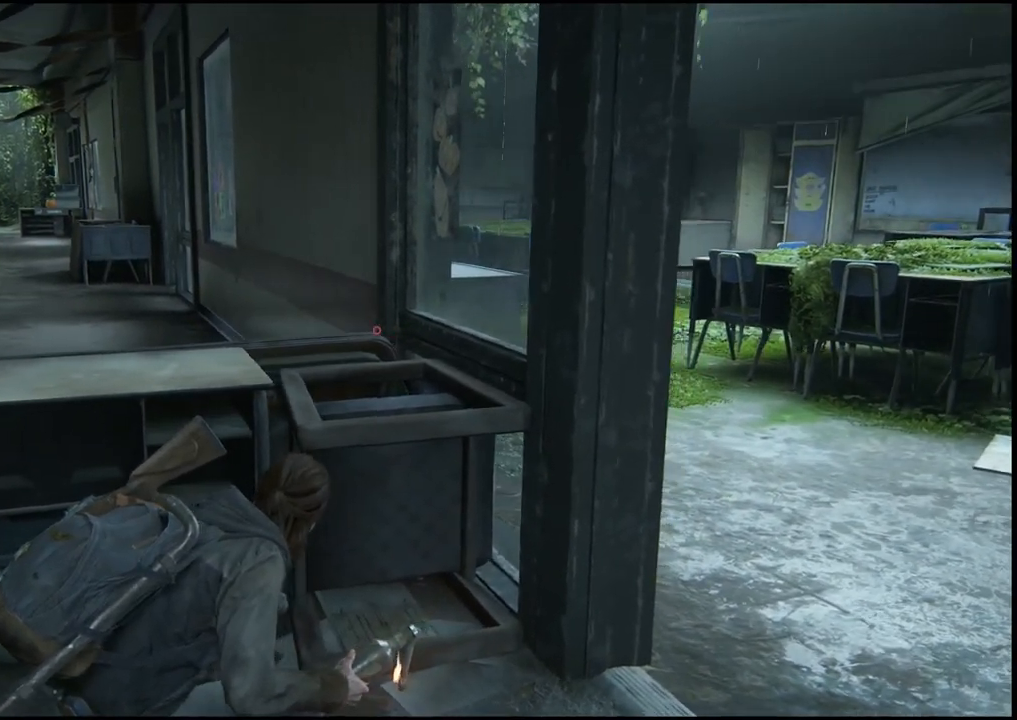
{"buttons": [], "left_stick": "center", "right_stick": "center", "events": []}
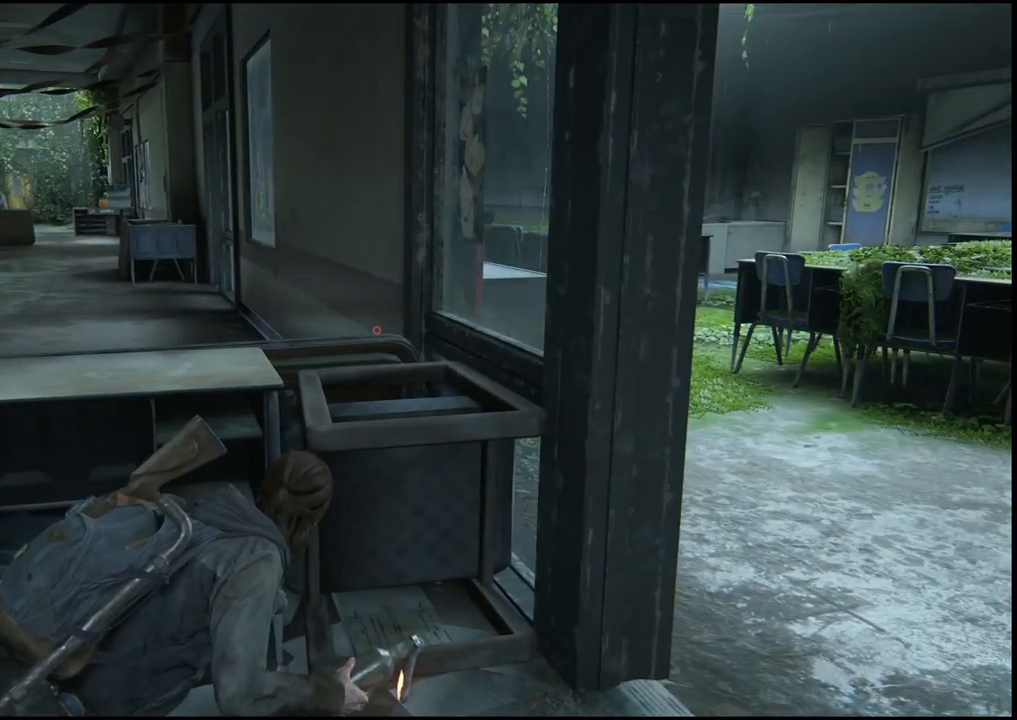
{"buttons": [], "left_stick": "center", "right_stick": "left", "events": [[183, "right_stick", "left"]]}
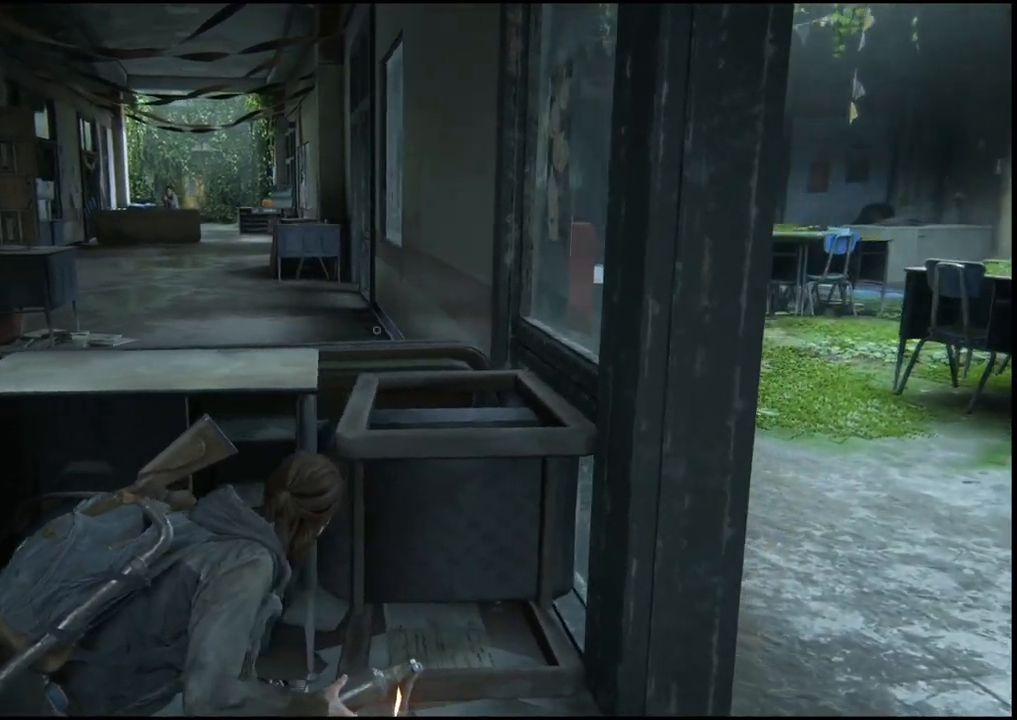
{"buttons": [], "left_stick": "center", "right_stick": "center", "events": [[400, "right_stick", "center"]]}
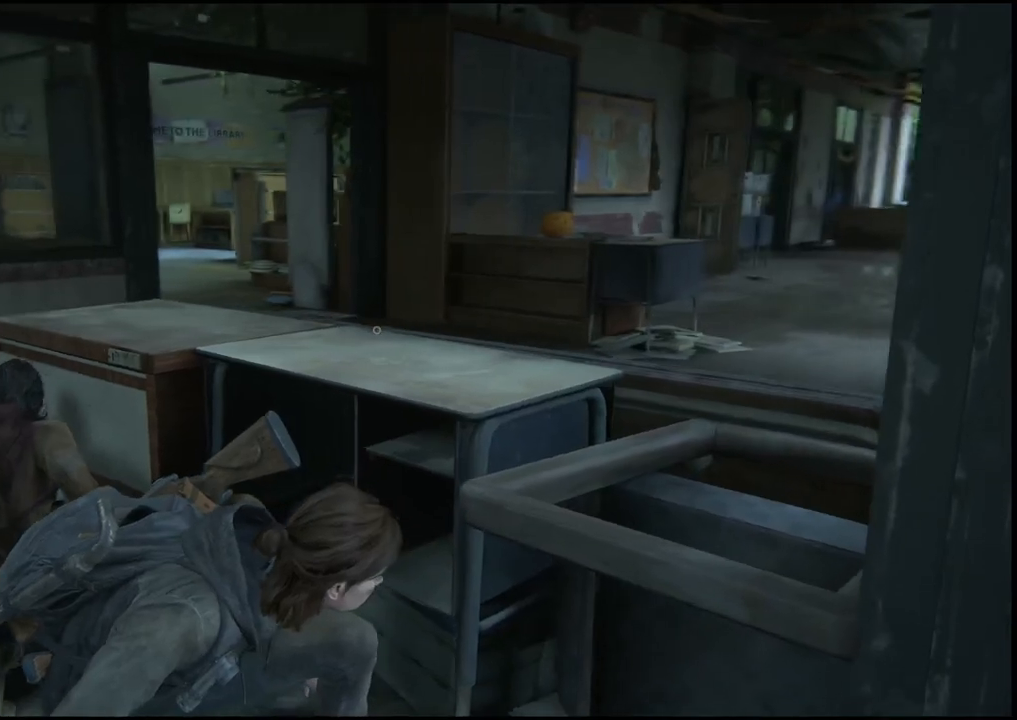
{"buttons": [], "left_stick": "center", "right_stick": "center", "events": []}
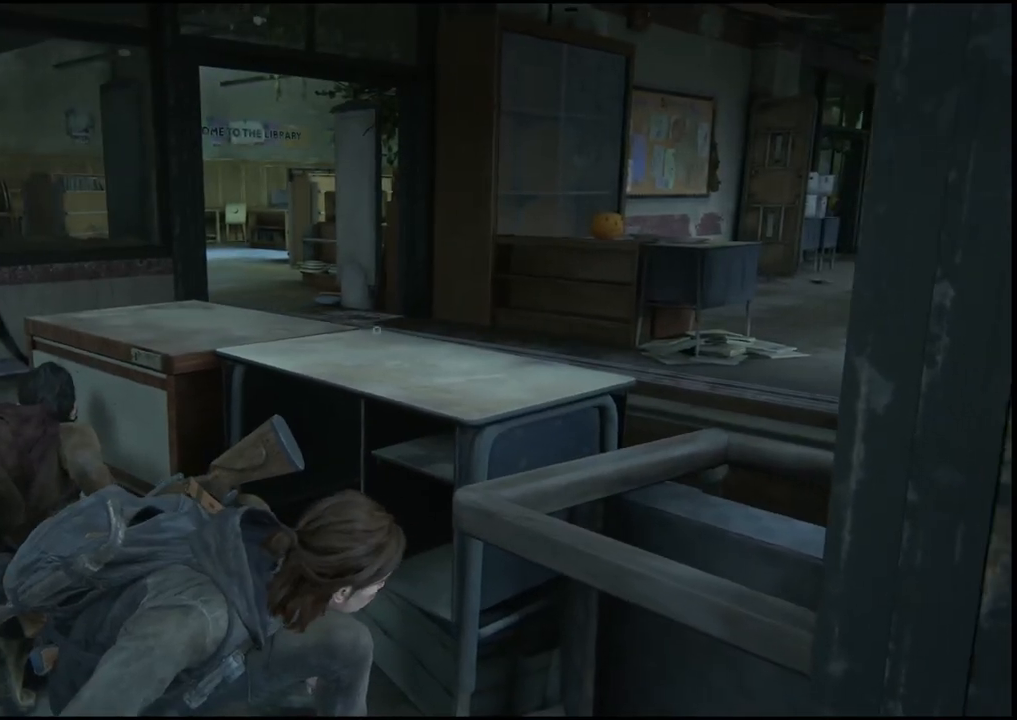
{"buttons": [], "left_stick": "center", "right_stick": "right", "events": [[233, "right_stick", "right"]]}
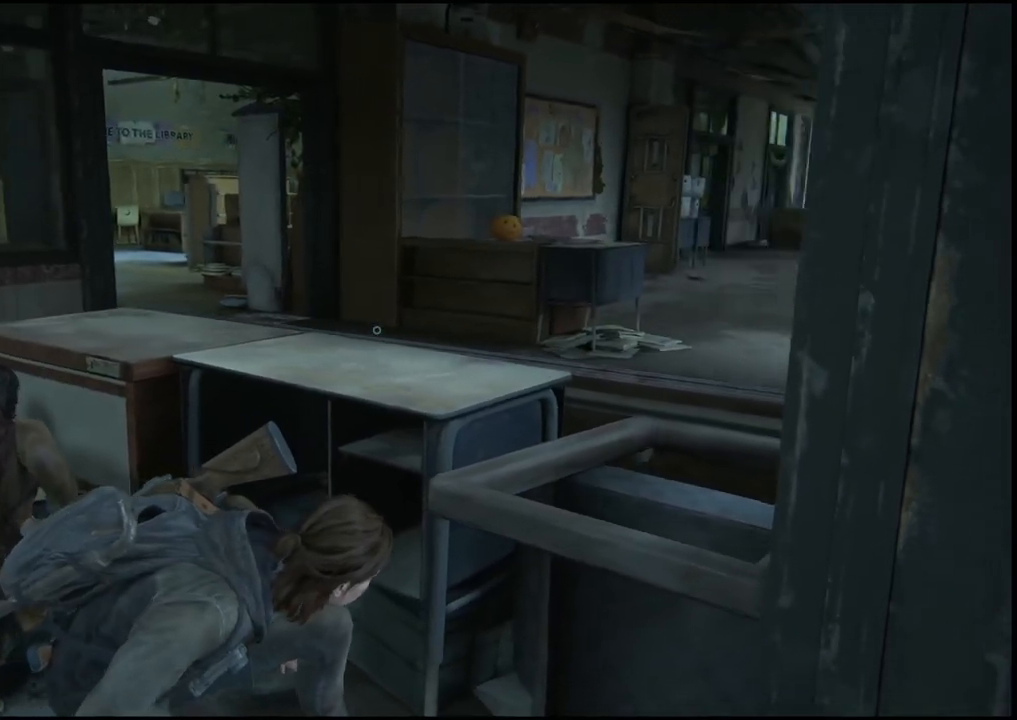
{"buttons": [], "left_stick": "center", "right_stick": "right", "events": []}
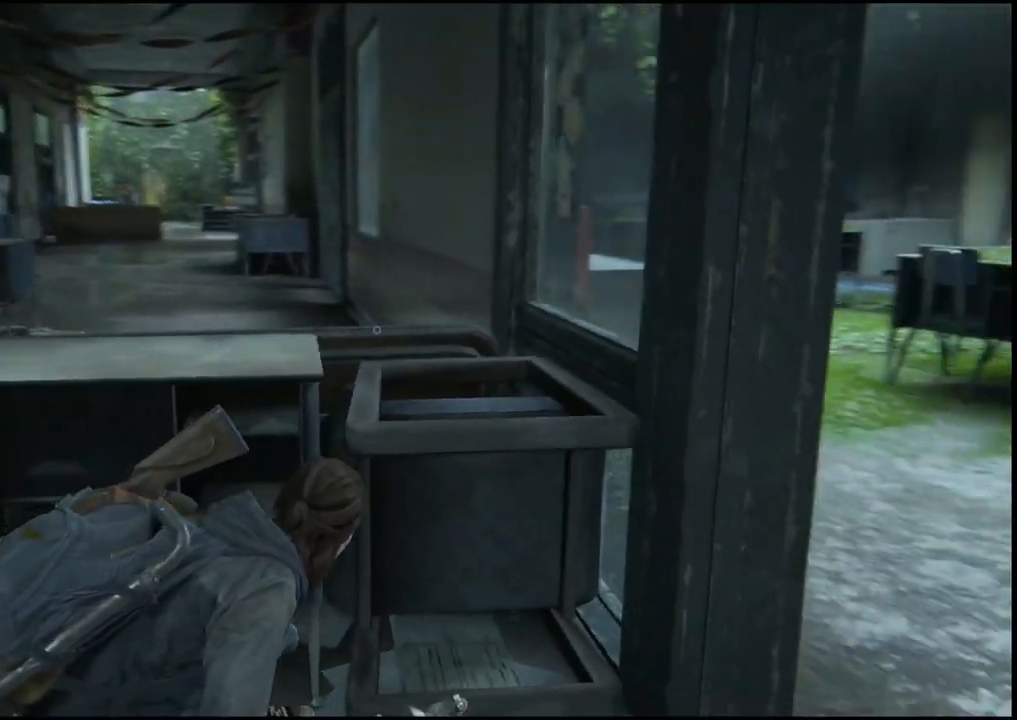
{"buttons": [], "left_stick": "center", "right_stick": "right", "events": [[33, "right_stick", "center"], [267, "right_stick", "right"]]}
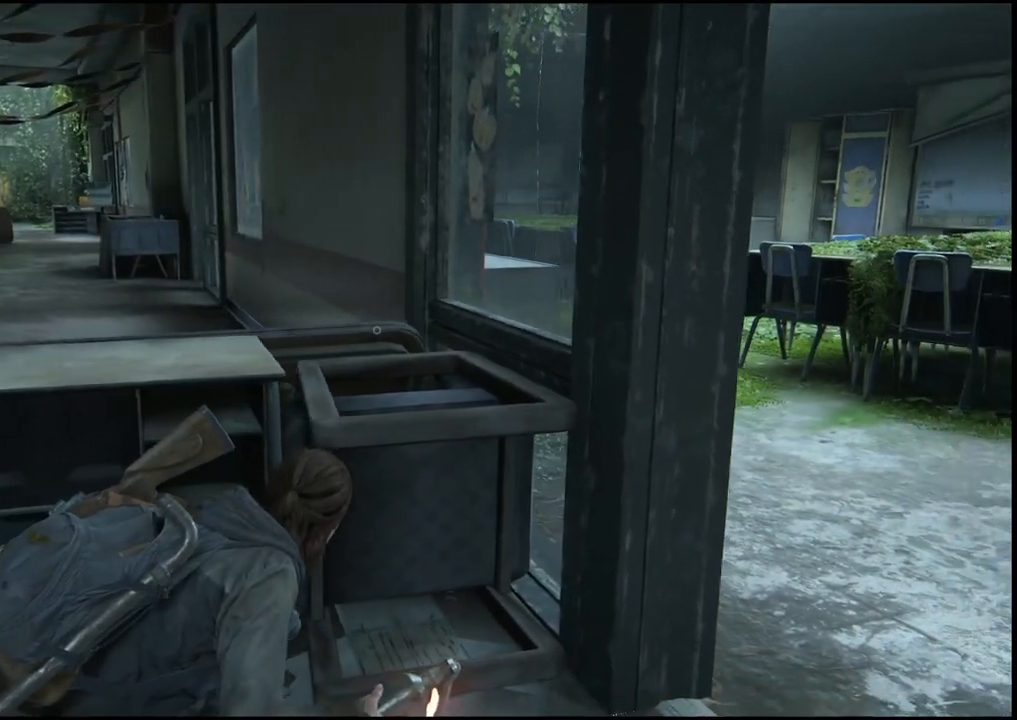
{"buttons": [], "left_stick": "center", "right_stick": "center", "events": [[133, "right_stick", "center"]]}
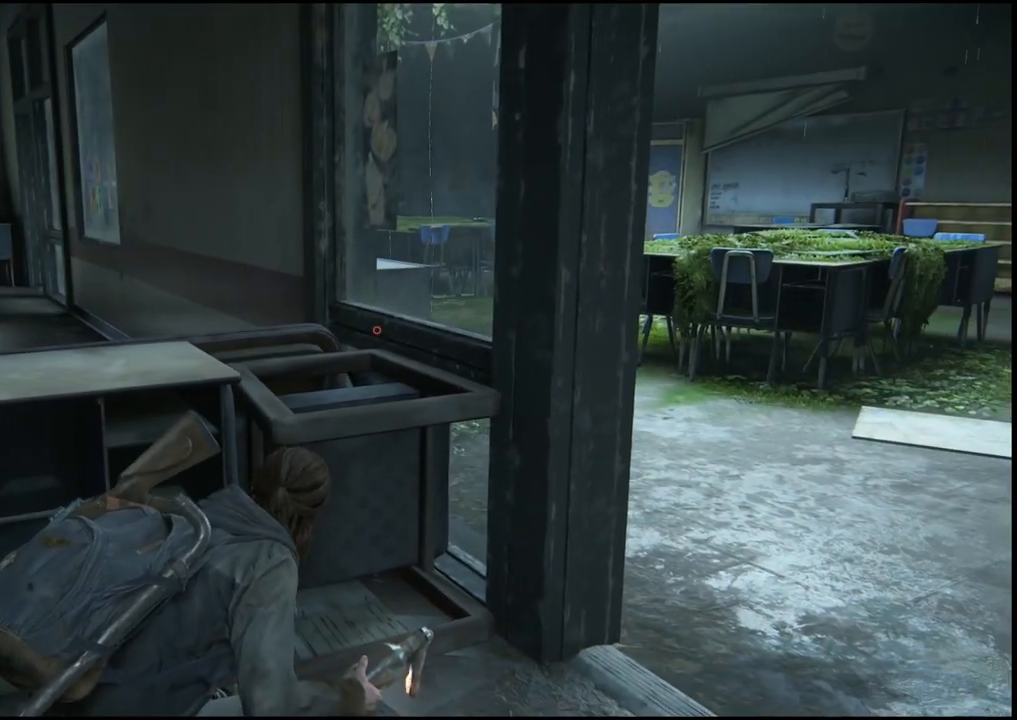
{"buttons": [], "left_stick": "center", "right_stick": "left", "events": [[317, "right_stick", "left"]]}
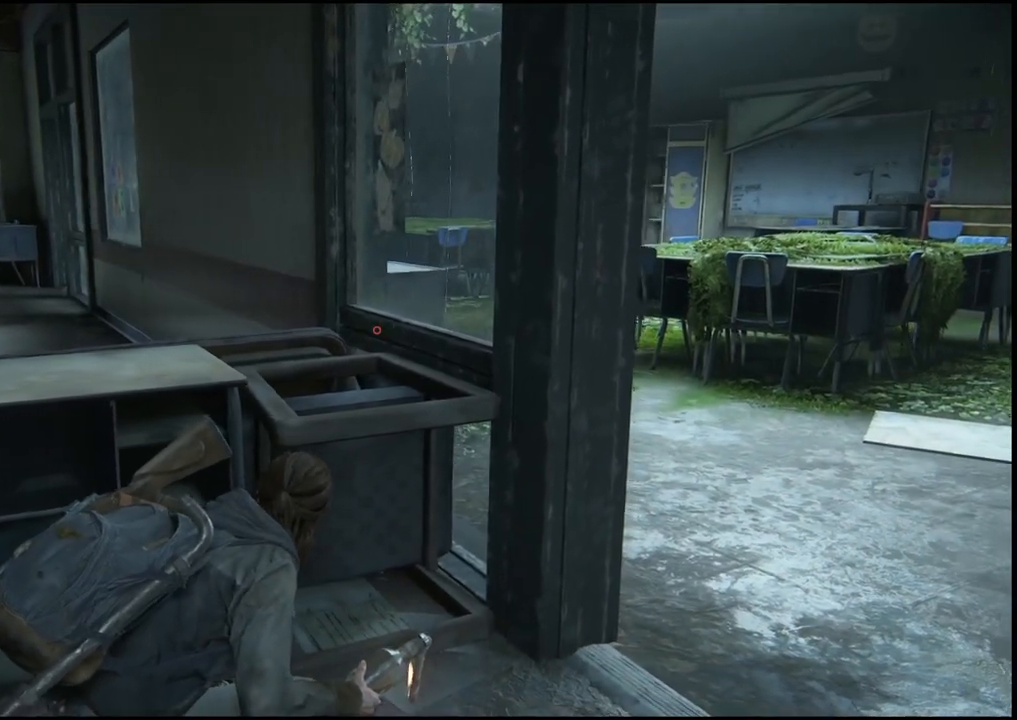
{"buttons": [], "left_stick": "center", "right_stick": "left", "events": [[150, "right_stick", "center"], [450, "right_stick", "left"]]}
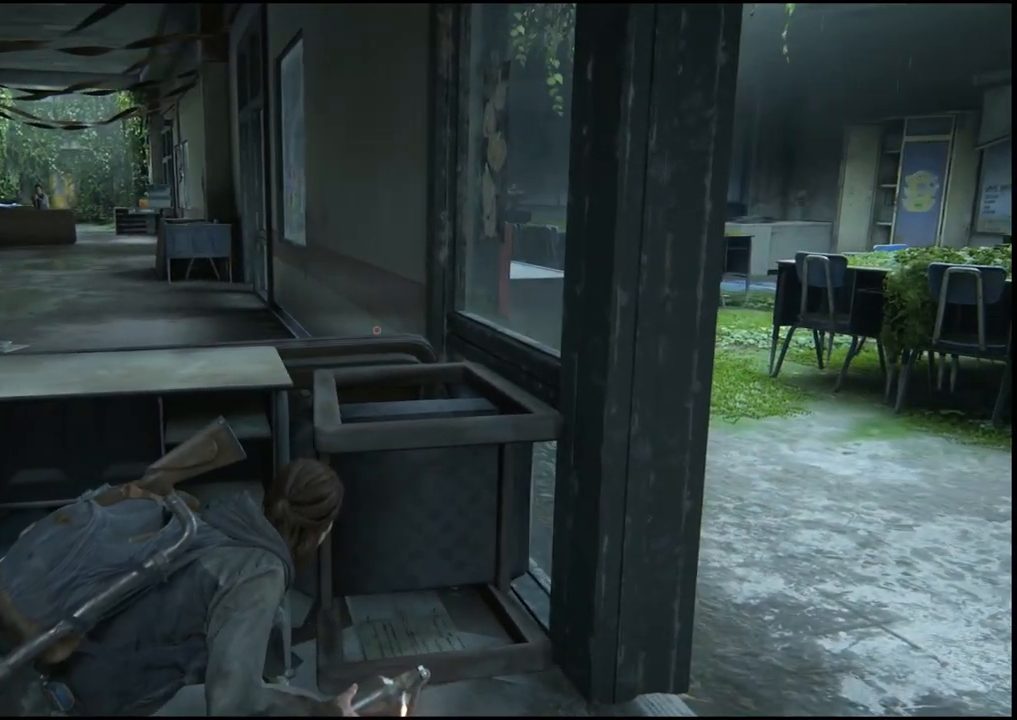
{"buttons": [], "left_stick": "center", "right_stick": "center", "events": [[300, "right_stick", "center"]]}
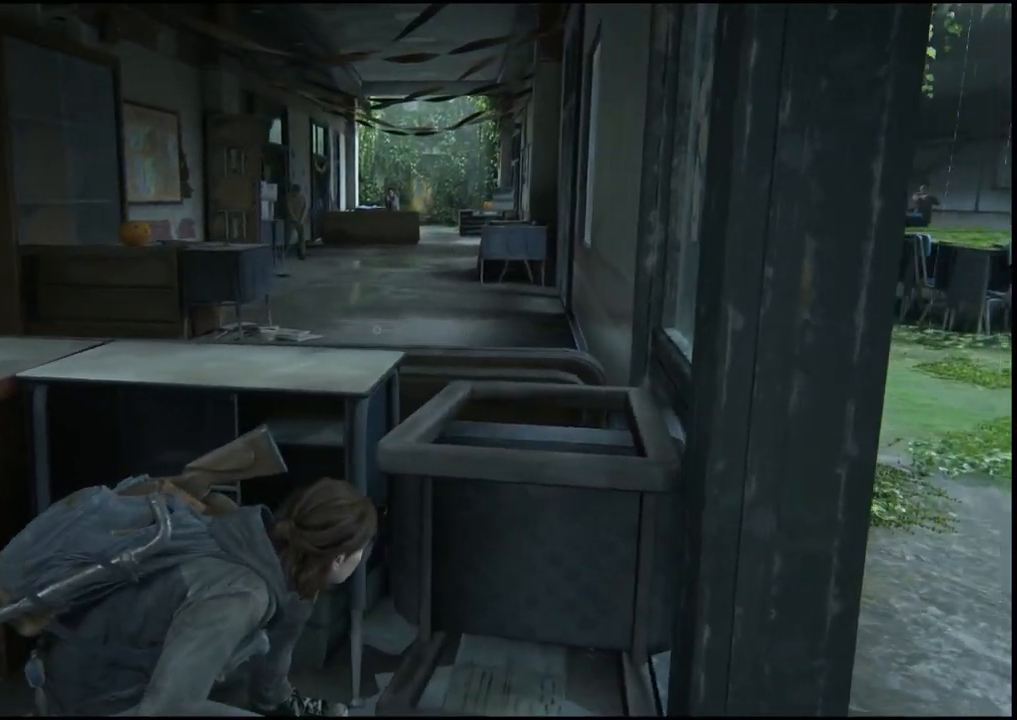
{"buttons": [], "left_stick": "center", "right_stick": "center", "events": [[317, "right_stick", "left"], [417, "right_stick", "center"]]}
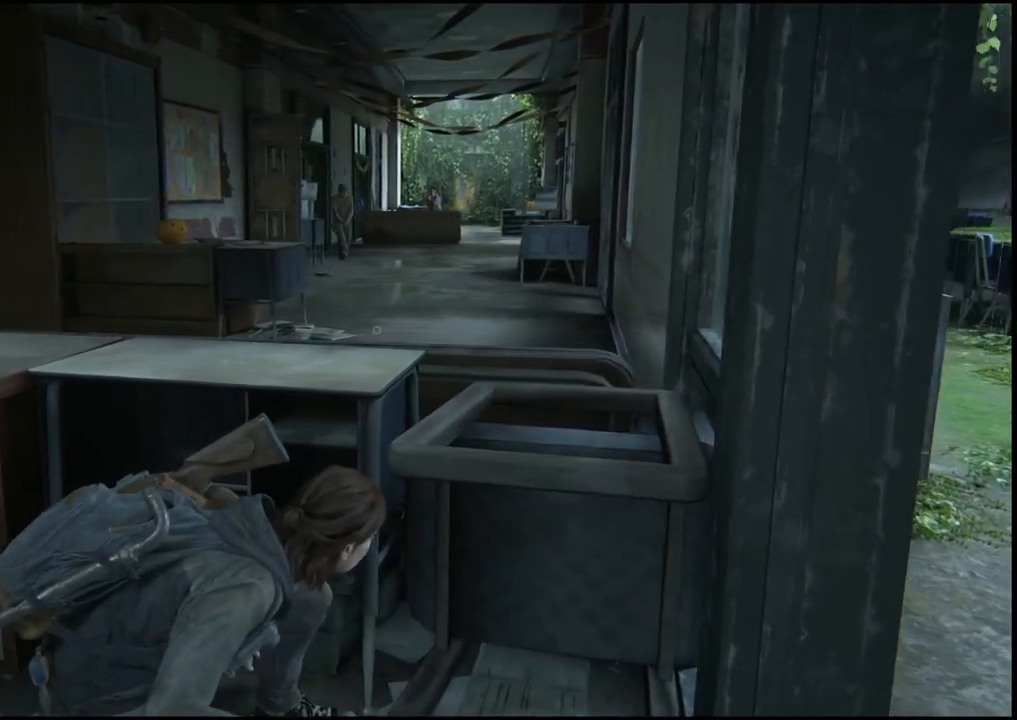
{"buttons": [], "left_stick": "center", "right_stick": "center", "events": [[267, "right_stick", "right"], [500, "right_stick", "center"]]}
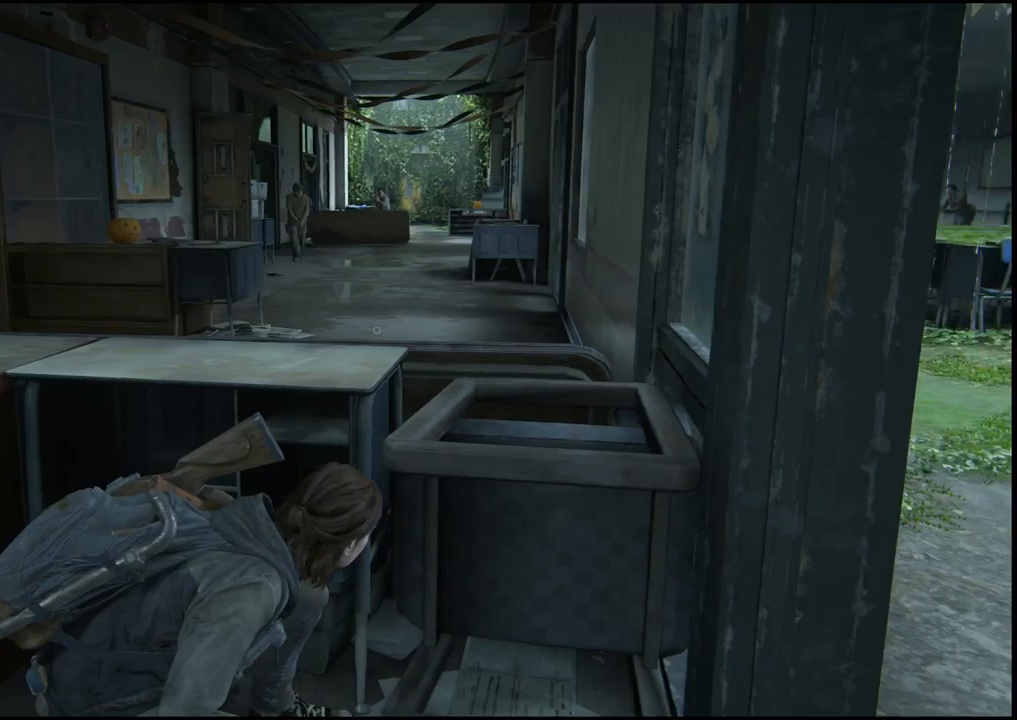
{"buttons": [], "left_stick": "center", "right_stick": "left", "events": [[450, "right_stick", "left"]]}
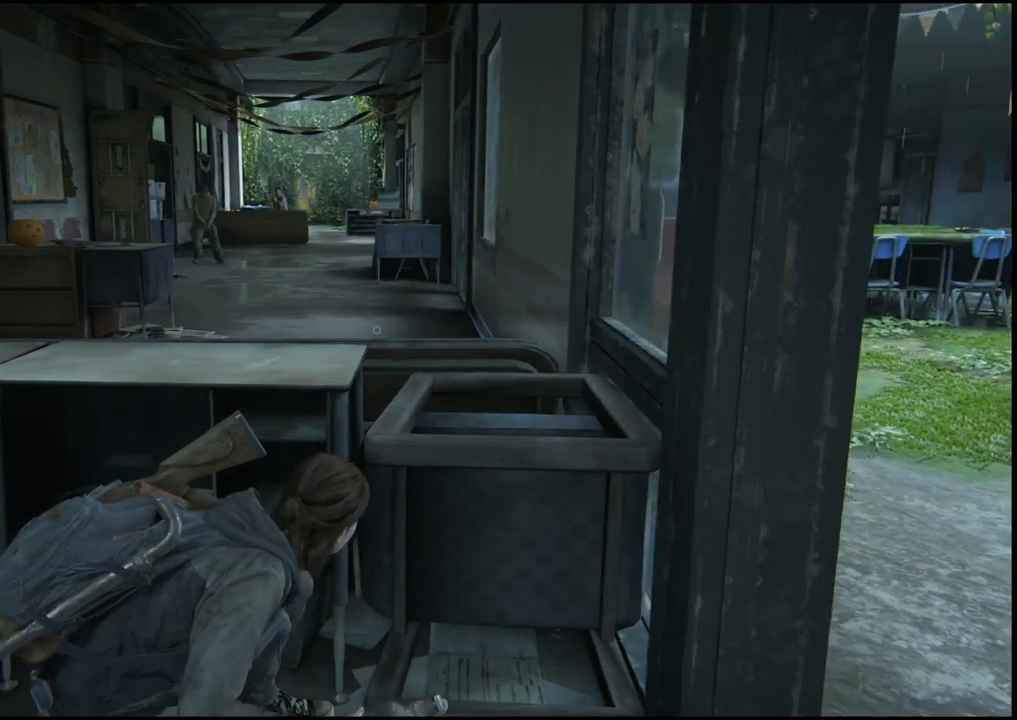
{"buttons": [], "left_stick": "center", "right_stick": "center", "events": [[450, "right_stick", "center"]]}
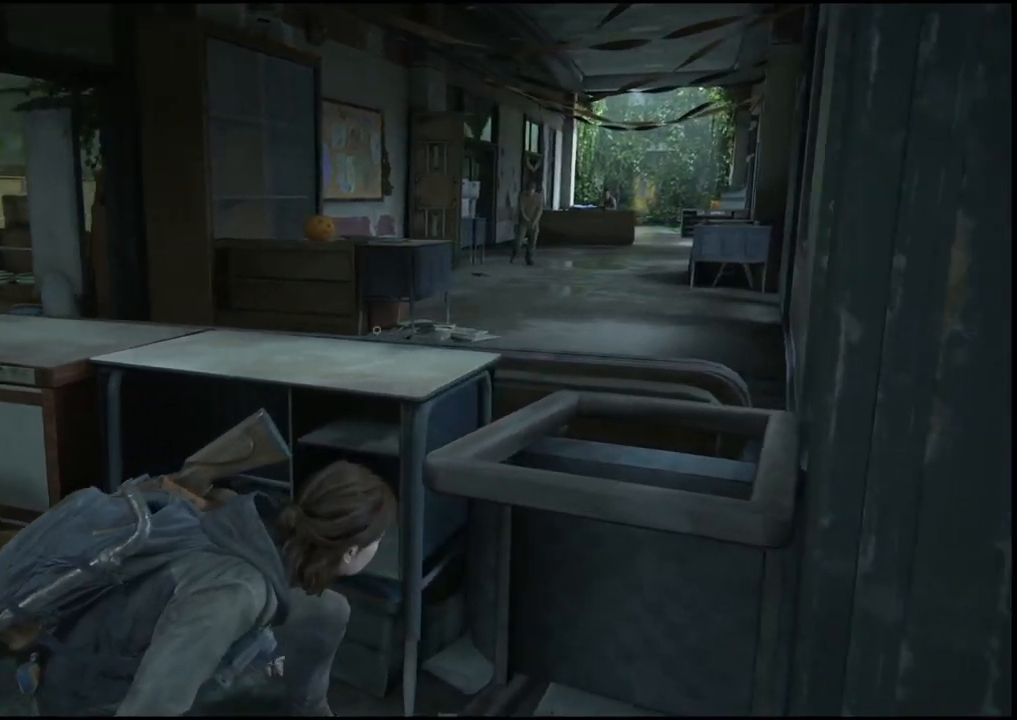
{"buttons": [], "left_stick": "center", "right_stick": "left", "events": [[333, "right_stick", "left"]]}
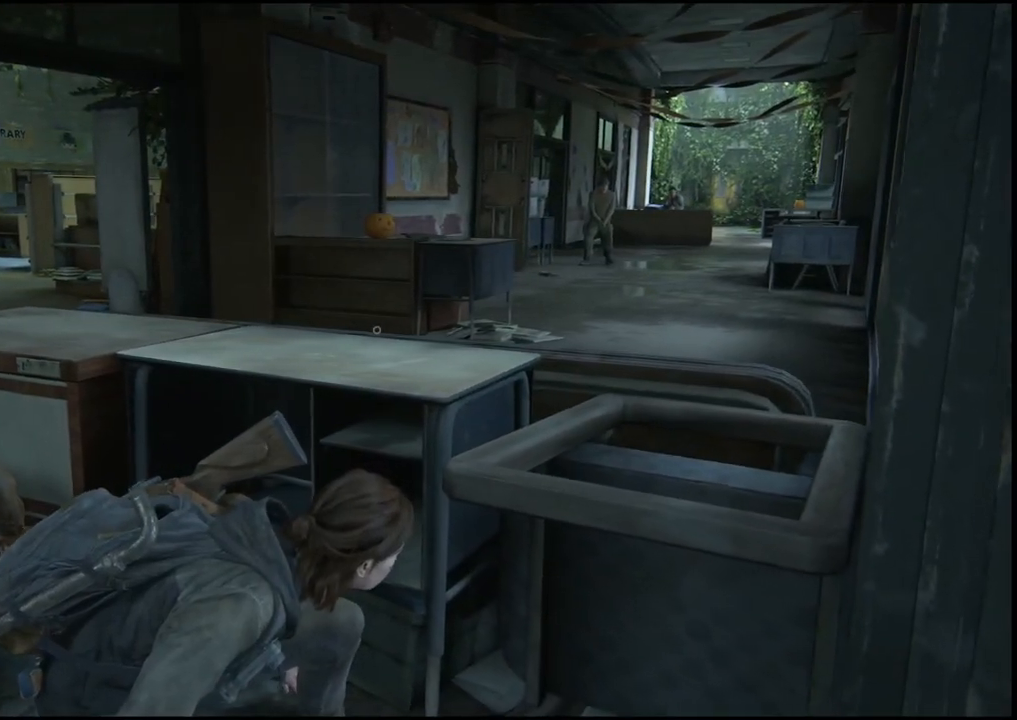
{"buttons": [], "left_stick": "center", "right_stick": "center", "events": [[317, "right_stick", "center"]]}
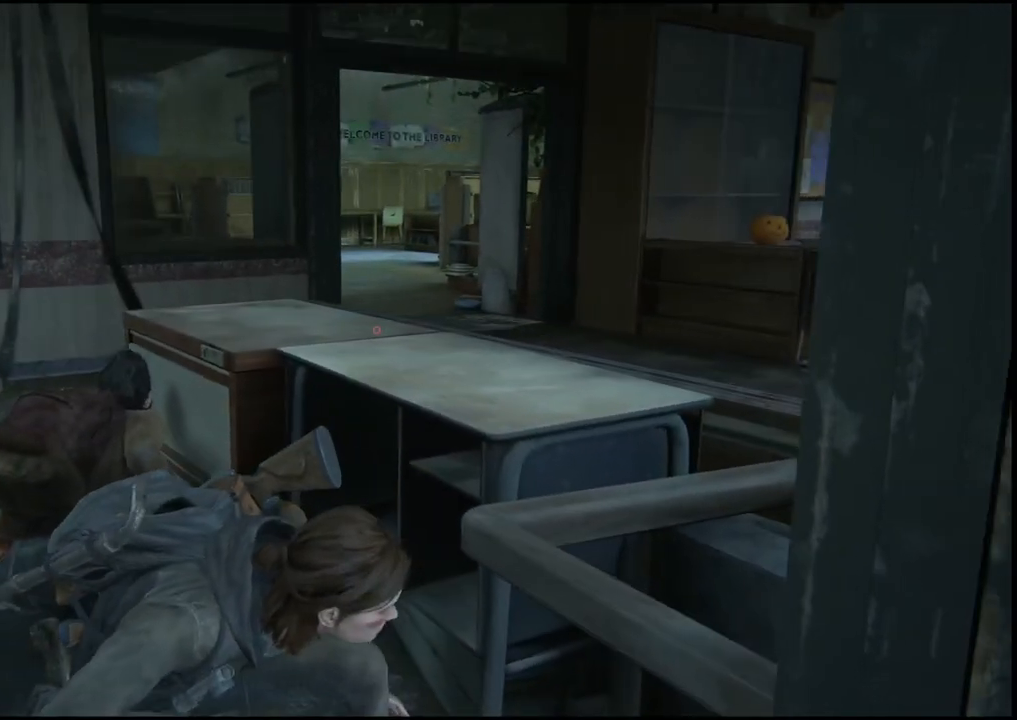
{"buttons": [], "left_stick": "center", "right_stick": "center", "events": []}
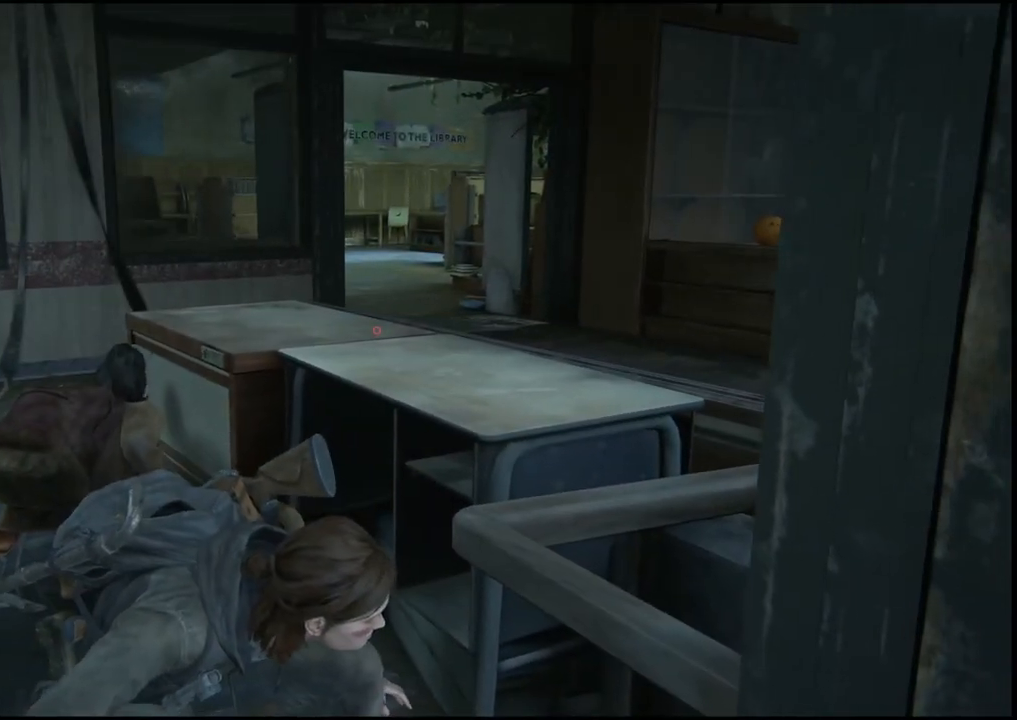
{"buttons": [], "left_stick": "center", "right_stick": "right", "events": [[83, "right_stick", "right"]]}
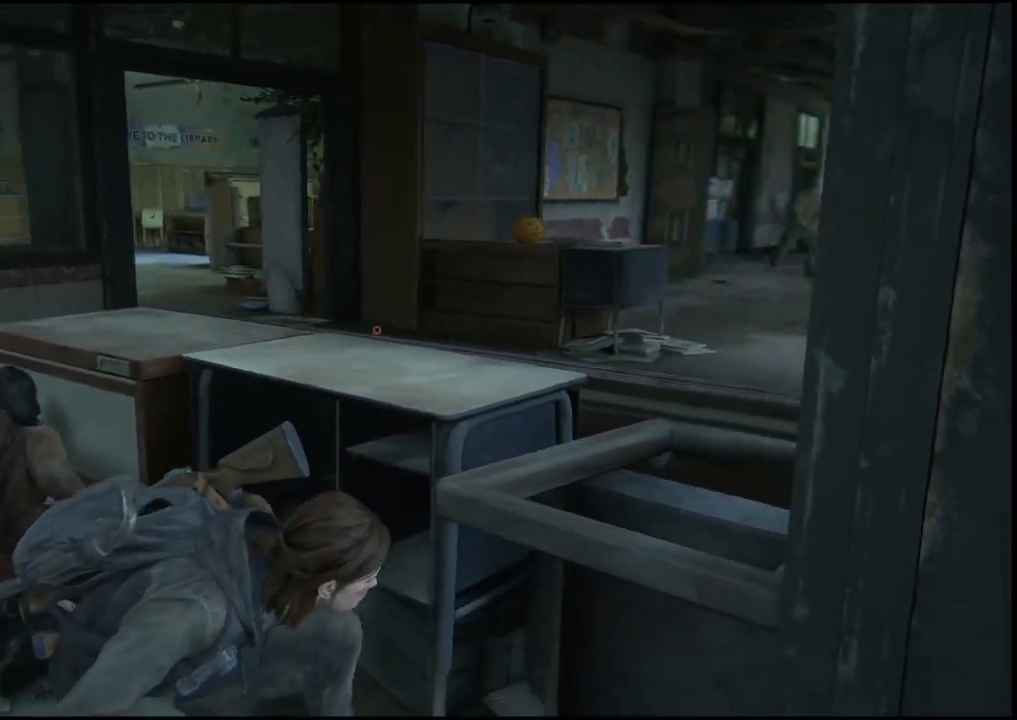
{"buttons": [], "left_stick": "center", "right_stick": "right", "events": []}